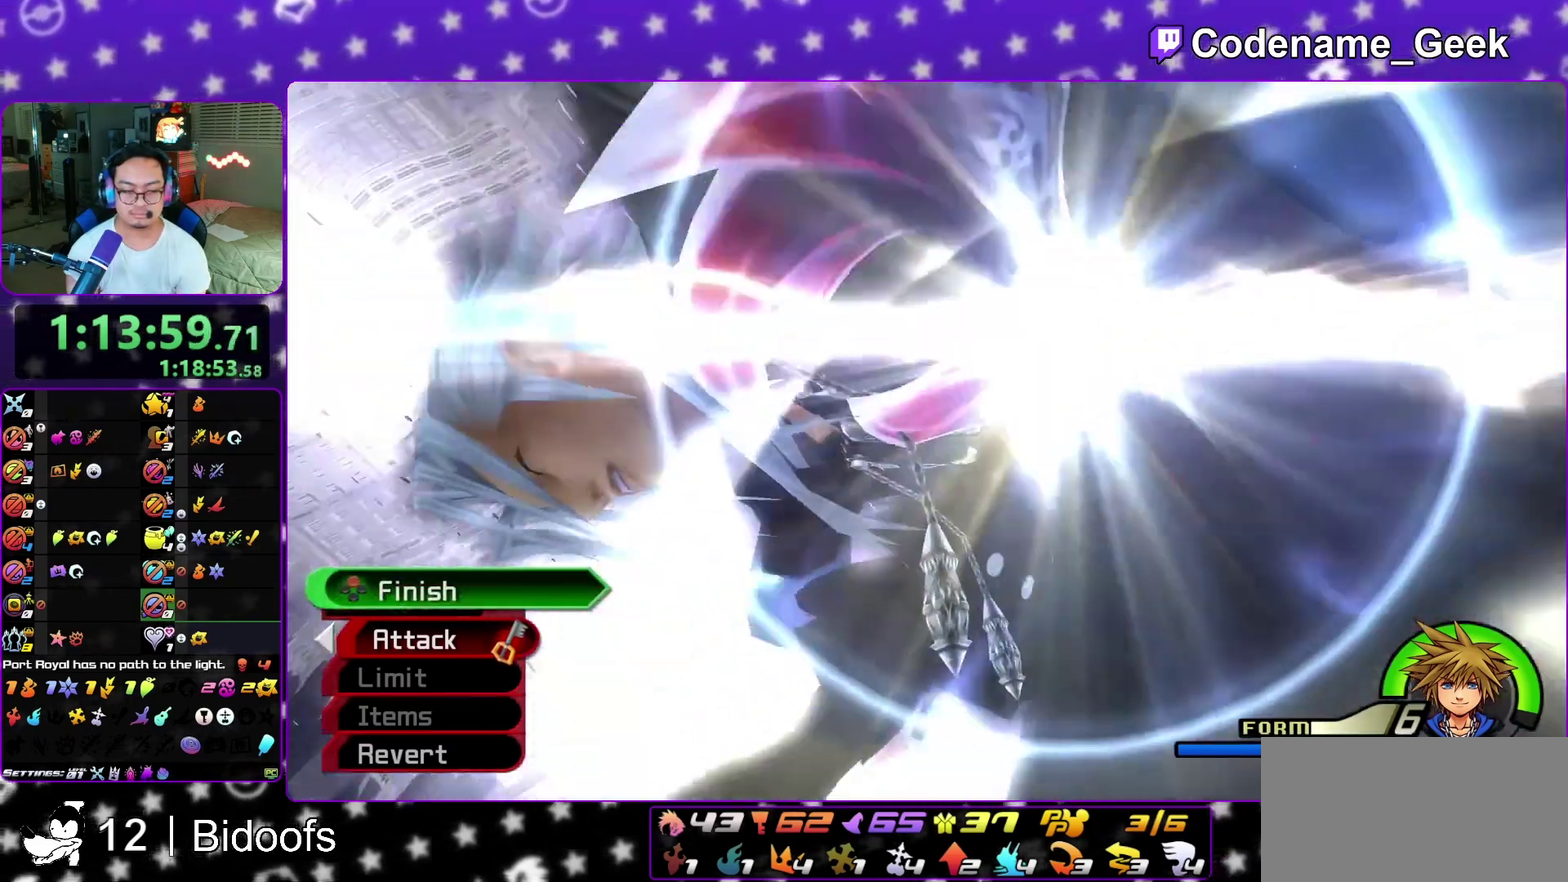
Gameplay with a controller (Nintendo layout); each line is a JSON object with the inputs held at the frame after it (dt_ms = milliseconds from this image to that frame). "events" lists button and stick changes between this image and that frame as [ms after this image, input, new state], when the widget could be followed in between. This overlay highlights the sticks when they move; stick clicks (L3 R3) are not distinguishable. Not read: L3 R1 R3 SELECT START.
{"dt_ms": 900, "buttons": [], "left_stick": "center", "right_stick": "down", "events": [[483, "A", "down"], [583, "A", "up"]]}
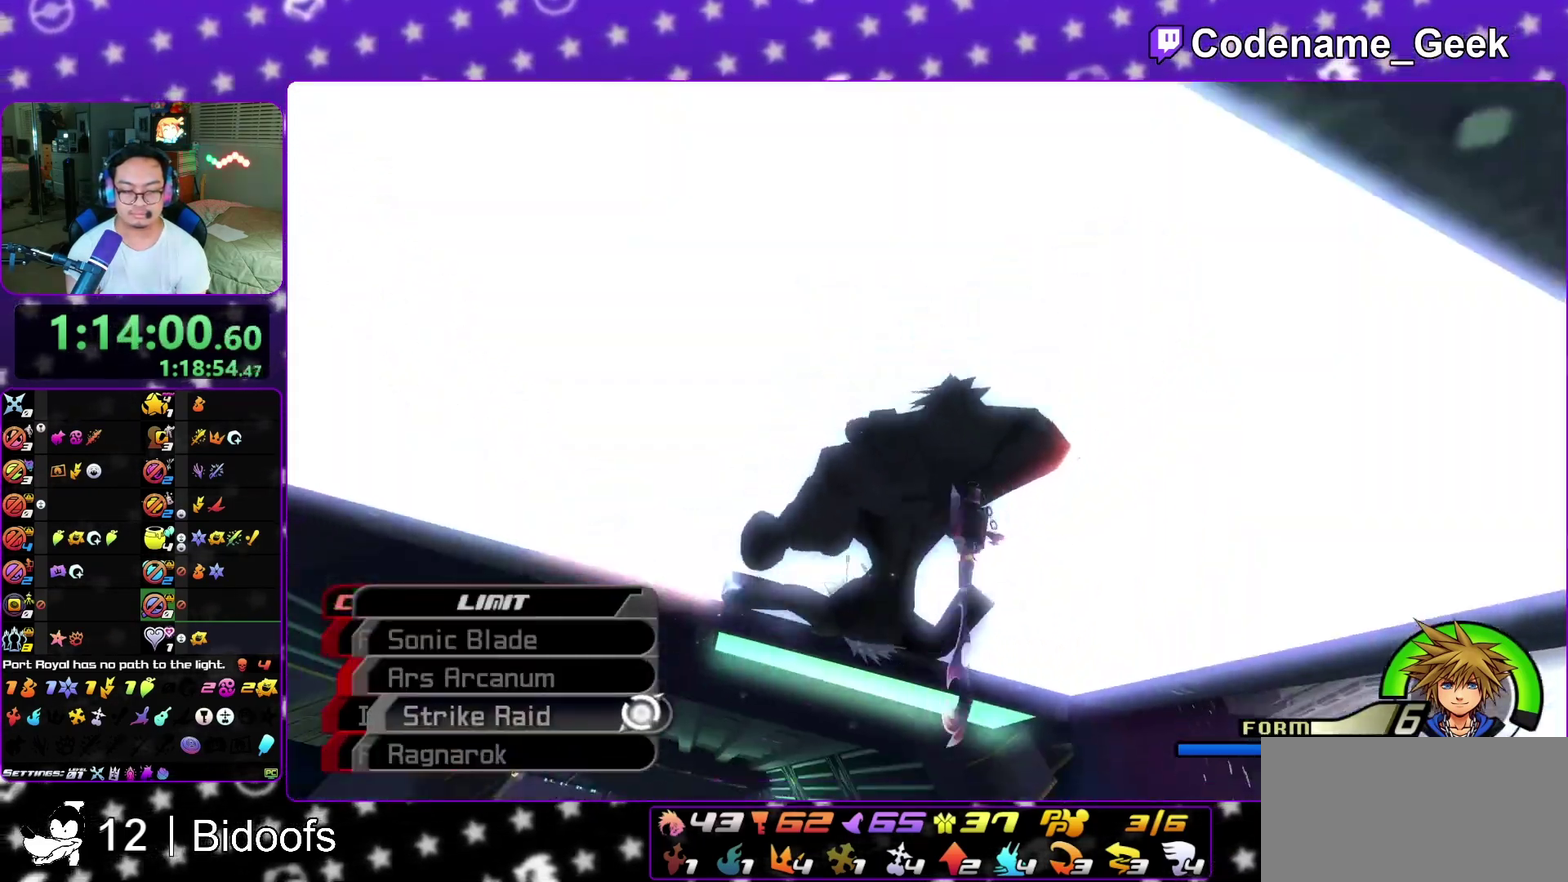
{"dt_ms": 300, "buttons": [], "left_stick": "center", "right_stick": "down", "events": []}
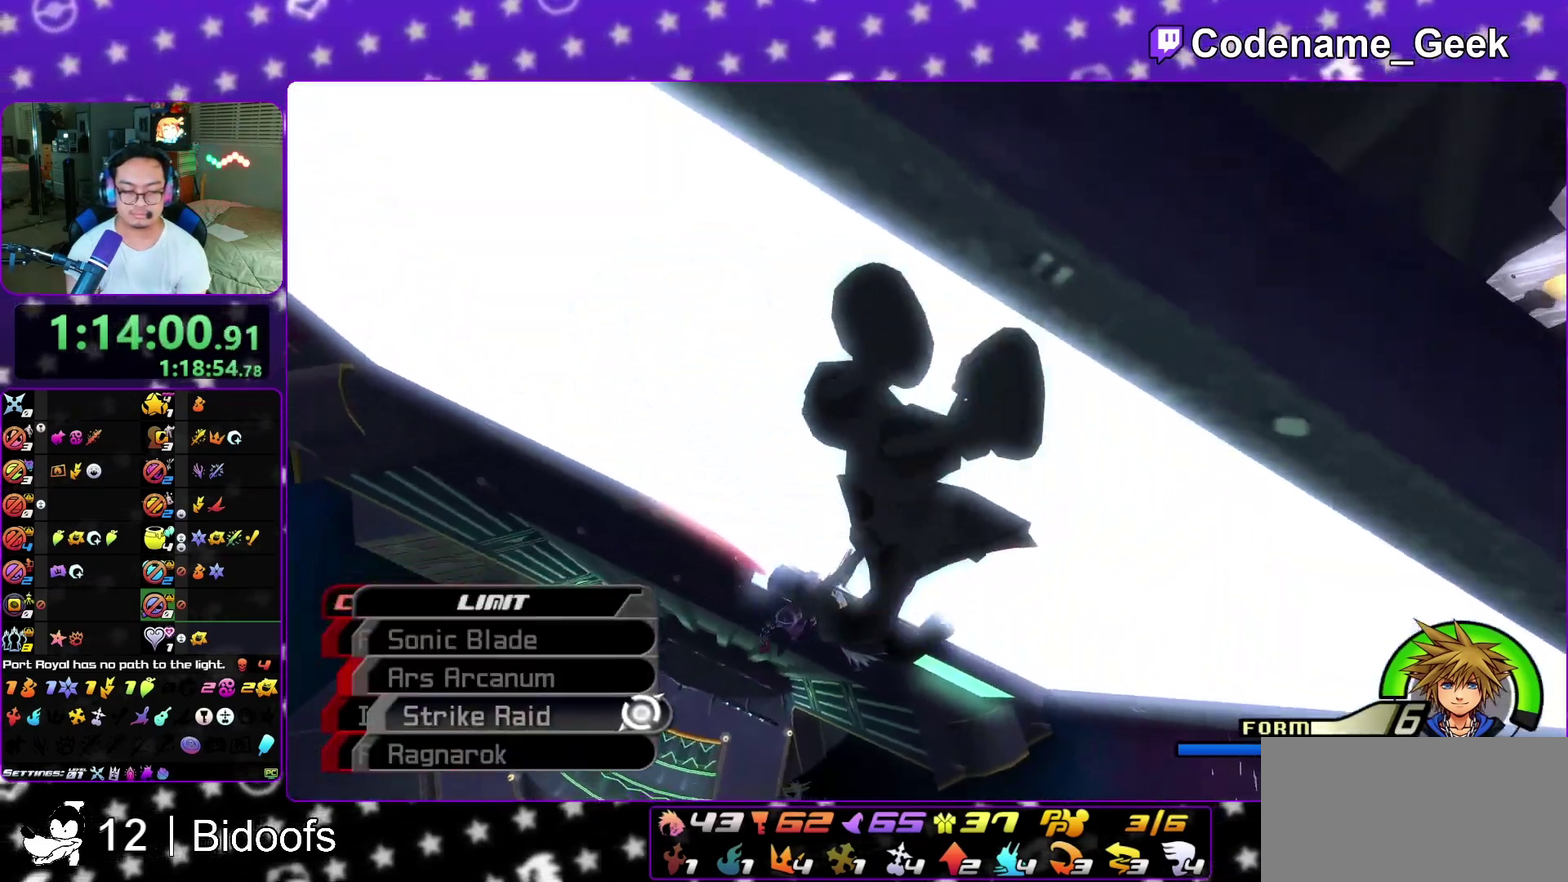
{"dt_ms": 500, "buttons": [], "left_stick": "down", "right_stick": "down", "events": [[83, "left_stick", "down"]]}
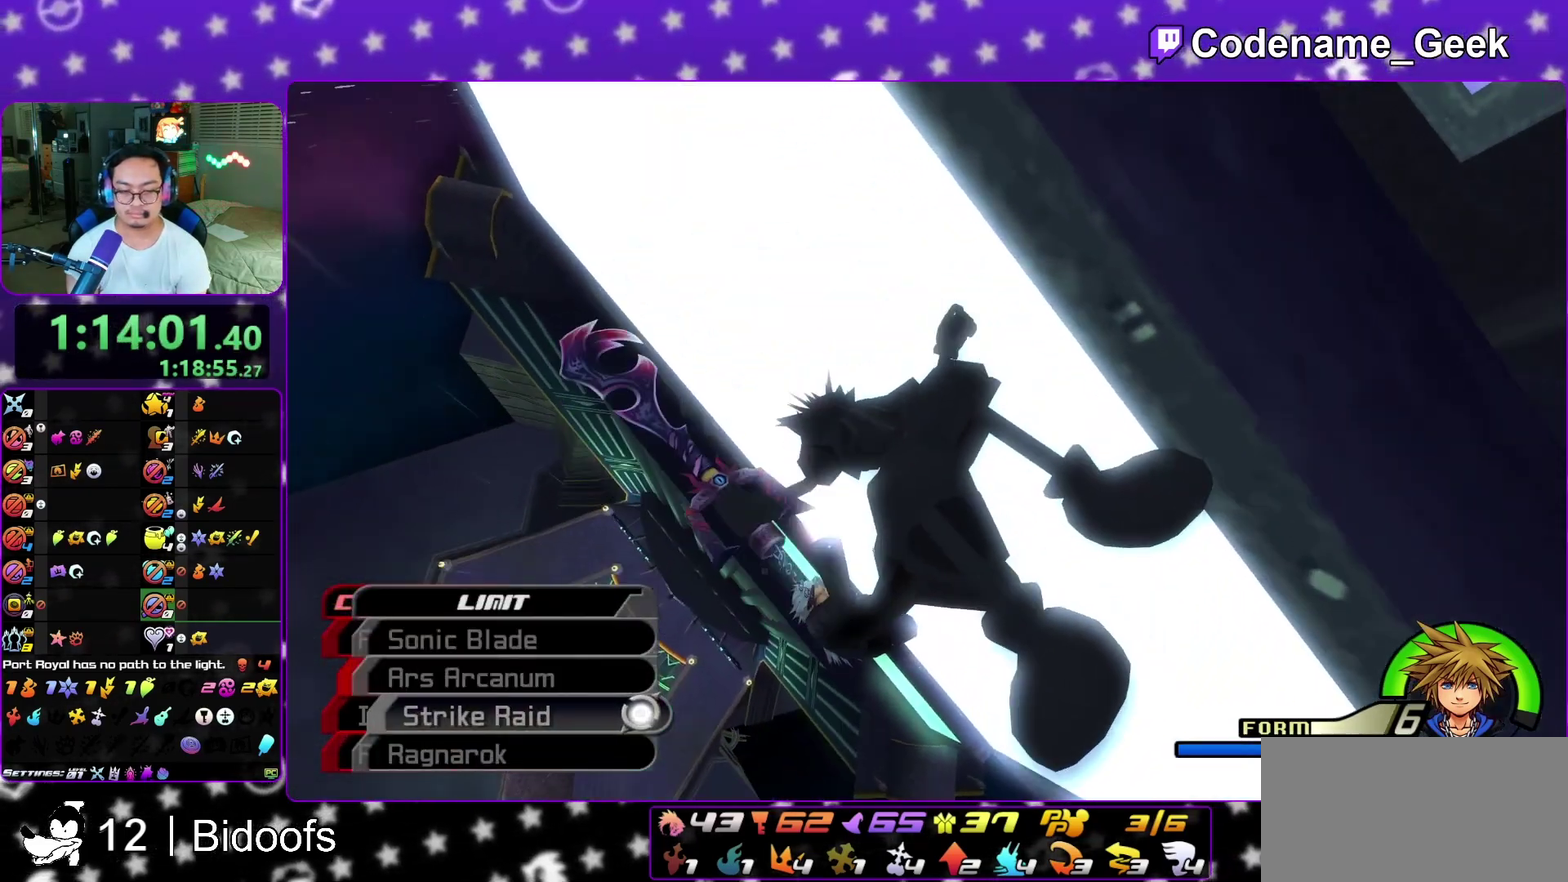
{"dt_ms": 500, "buttons": [], "left_stick": "down", "right_stick": "down", "events": []}
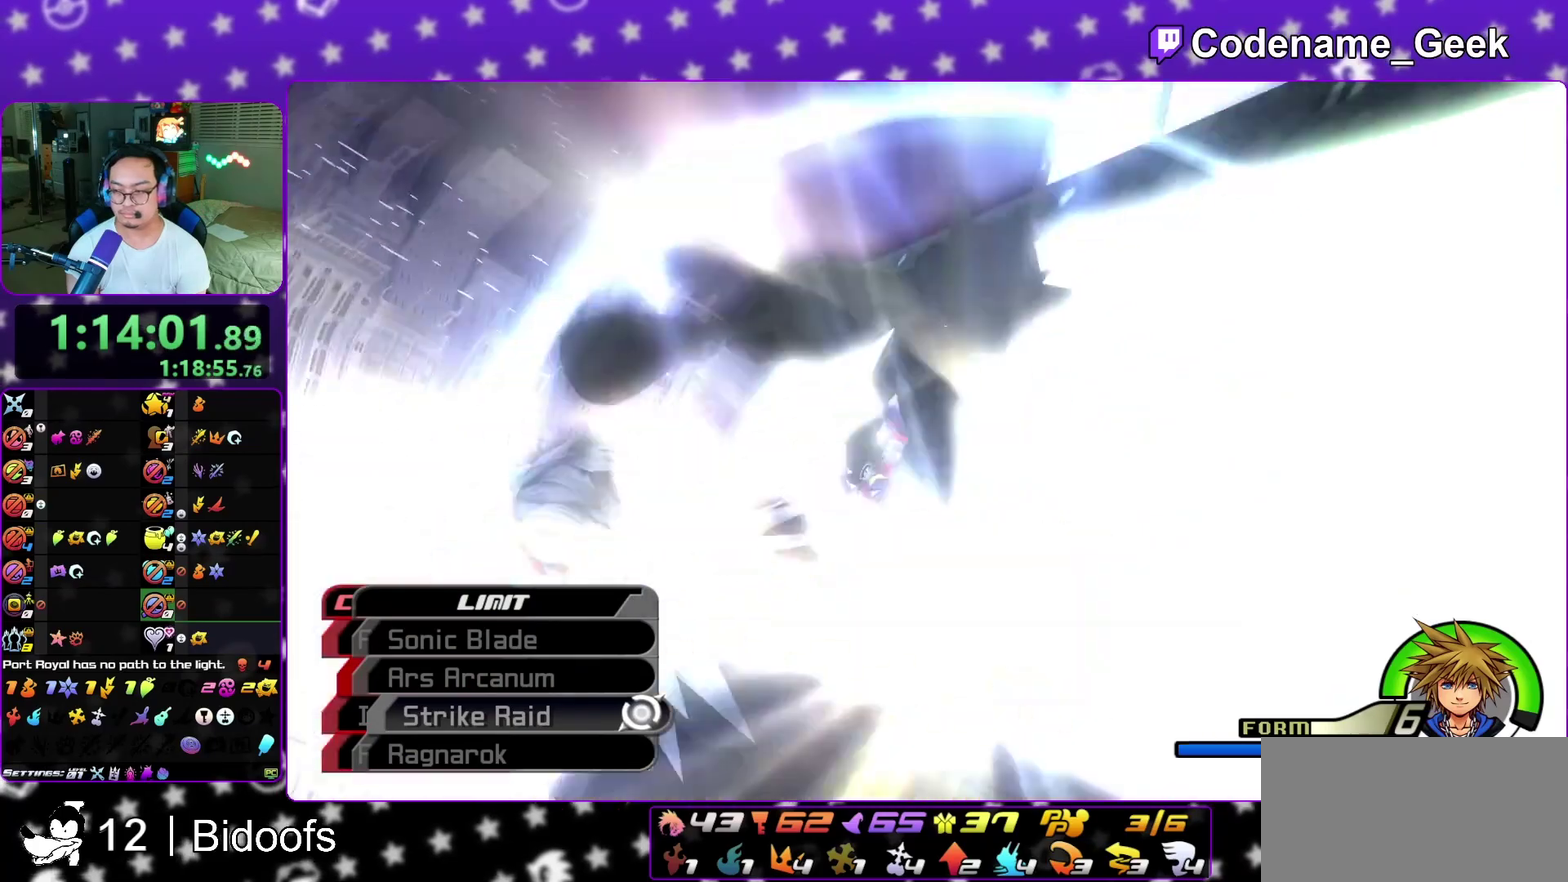
{"dt_ms": 500, "buttons": [], "left_stick": "right", "right_stick": "down", "events": [[217, "left_stick", "right"], [283, "left_stick", "up"], [367, "left_stick", "left"], [433, "left_stick", "down"], [500, "left_stick", "right"]]}